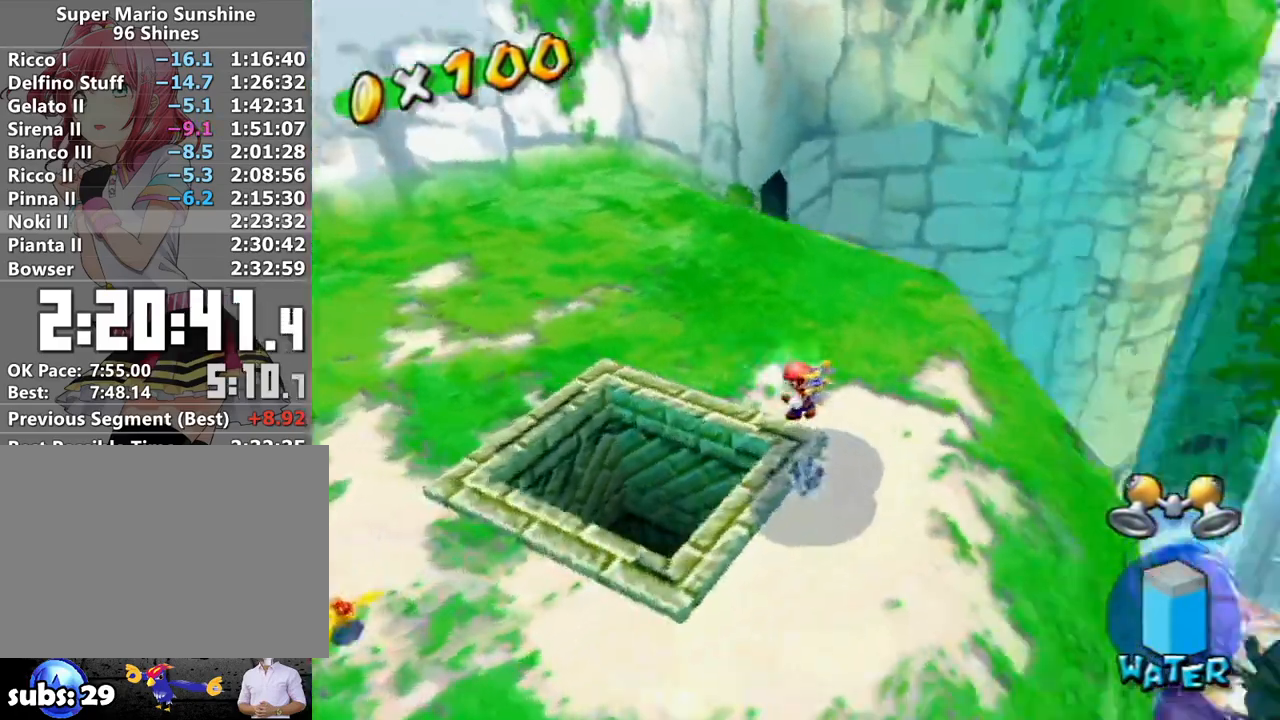
Gameplay with a controller (Nintendo layout); each line is a JSON object with the inputs held at the frame after it. "events" lists button and stick changes between this image and that frame as [ms after this image, input, new state], when the widget could be followed in between. Not read: L3 R3.
{"buttons": [], "left_stick": "up", "right_stick": "center", "events": [[150, "left_stick", "up-left"], [200, "right_stick", "center"], [333, "right_stick", "down-left"], [467, "right_stick", "center"], [483, "left_stick", "up"]]}
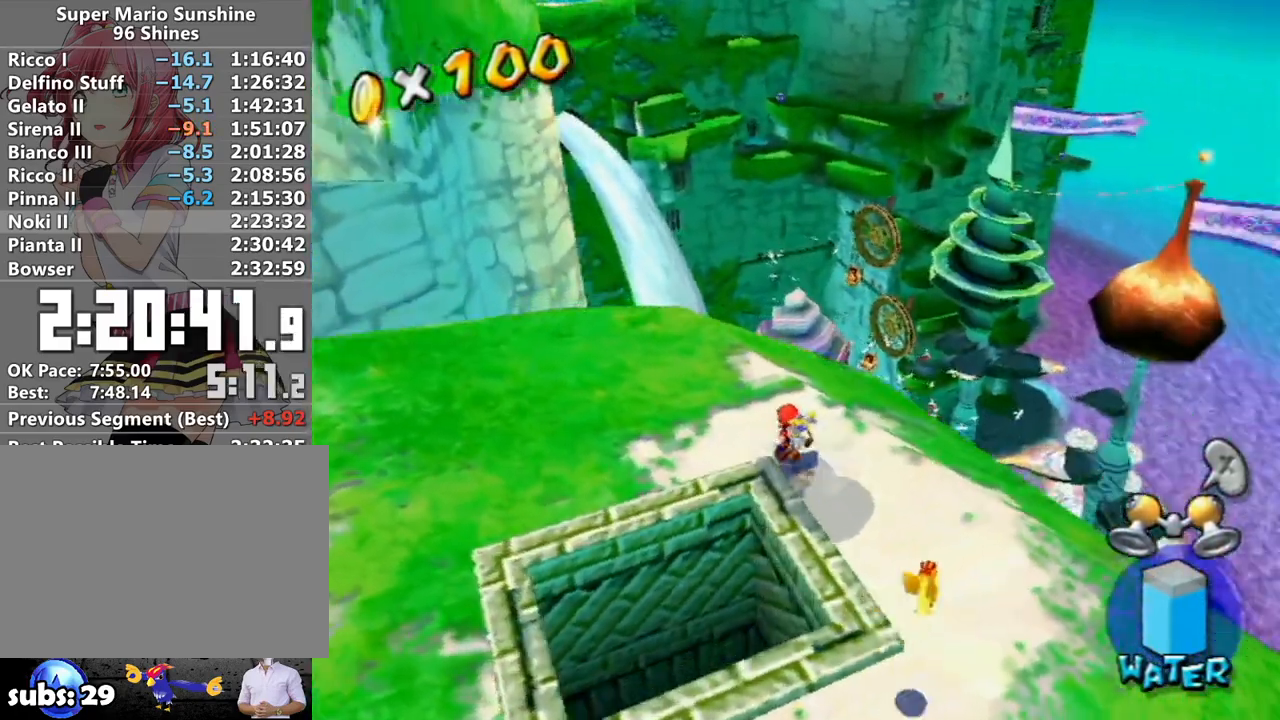
{"buttons": [], "left_stick": "up", "right_stick": "center", "events": [[83, "right_stick", "down-left"], [167, "right_stick", "center"], [400, "right_stick", "left"], [483, "right_stick", "center"]]}
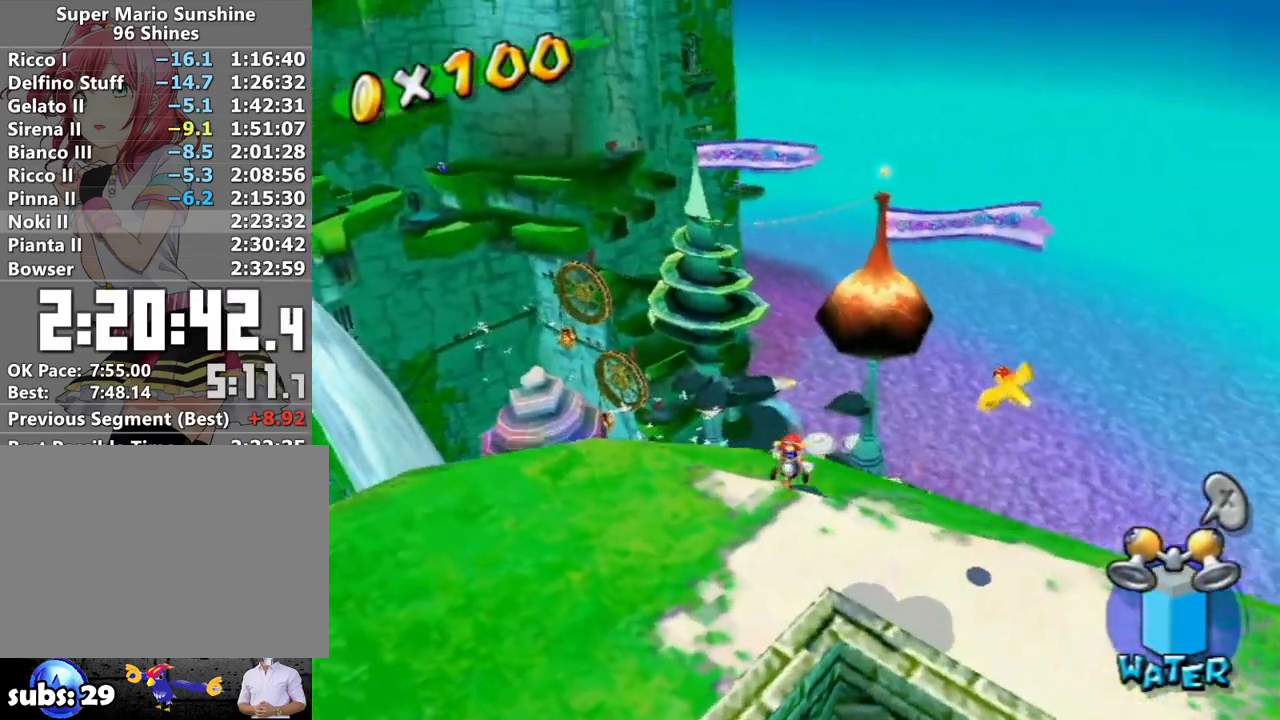
{"buttons": [], "left_stick": "up", "right_stick": "left", "events": [[117, "left_stick", "left"], [183, "left_stick", "down-right"], [267, "left_stick", "up"], [483, "right_stick", "left"]]}
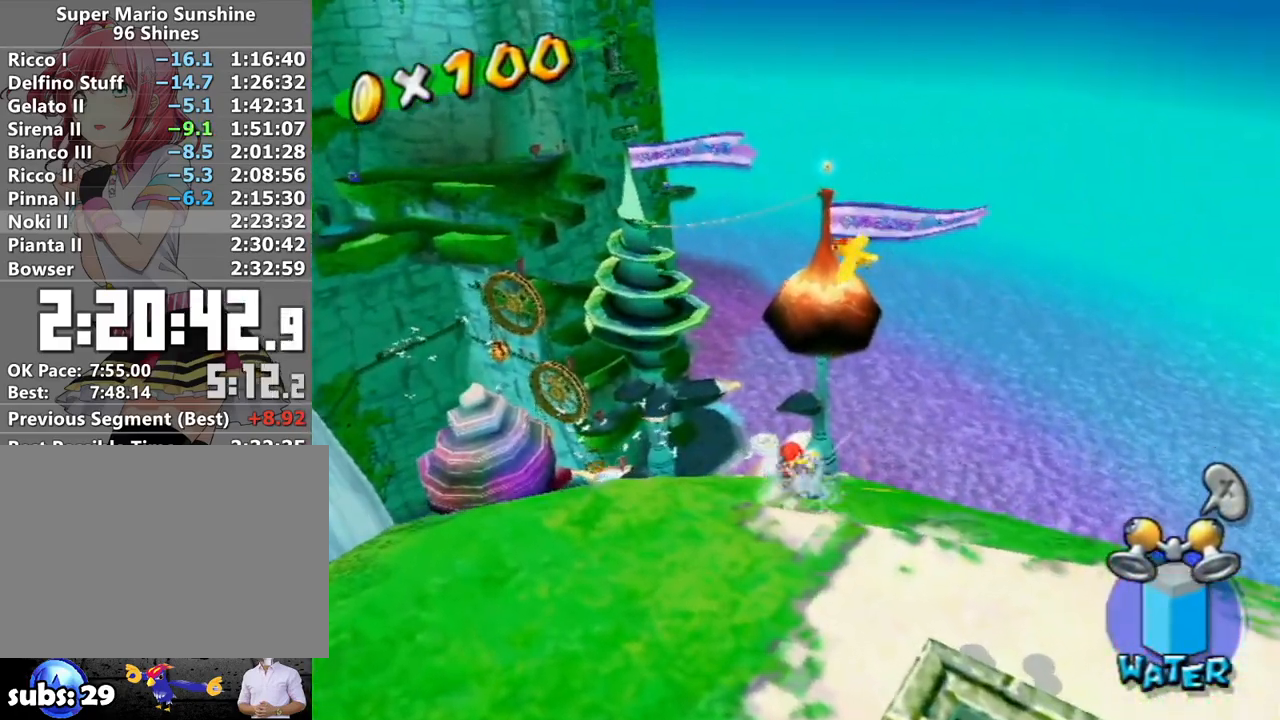
{"buttons": ["A"], "left_stick": "up", "right_stick": "center", "events": [[83, "right_stick", "center"], [300, "A", "down"]]}
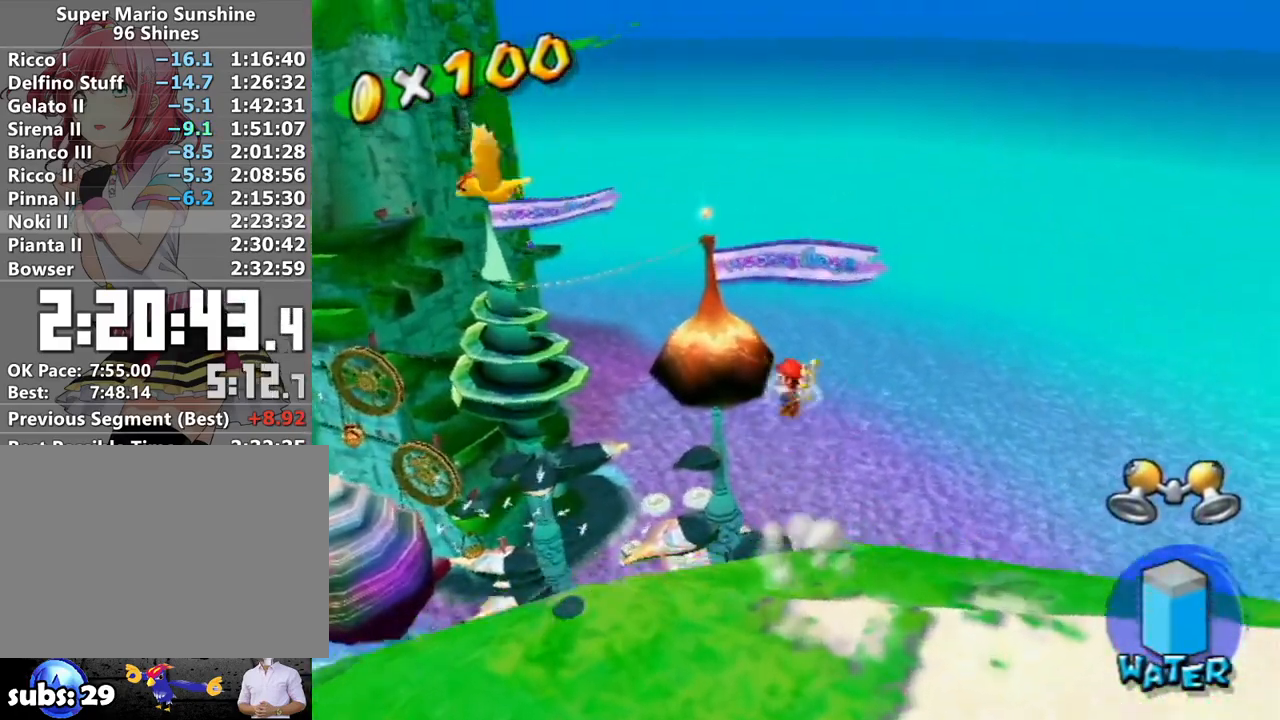
{"buttons": [], "left_stick": "up", "right_stick": "center", "events": [[150, "A", "up"], [333, "right_stick", "up-right"], [433, "right_stick", "center"]]}
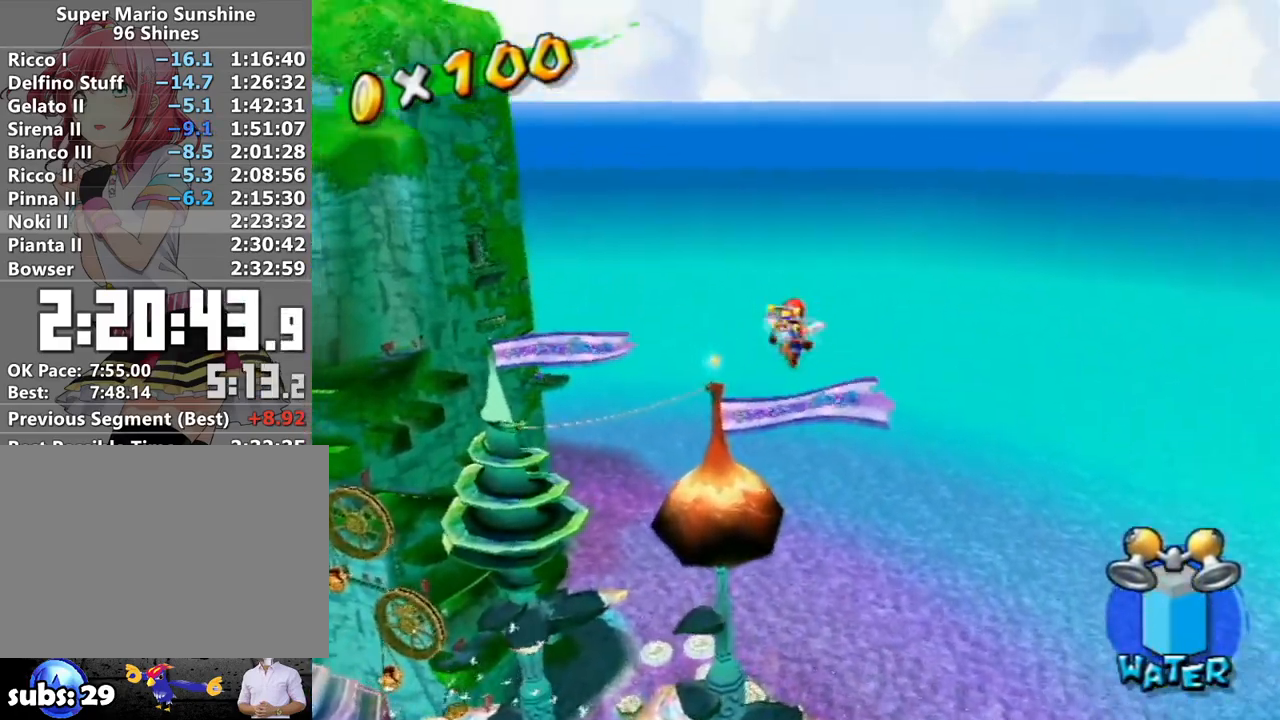
{"buttons": [], "left_stick": "up", "right_stick": "center", "events": []}
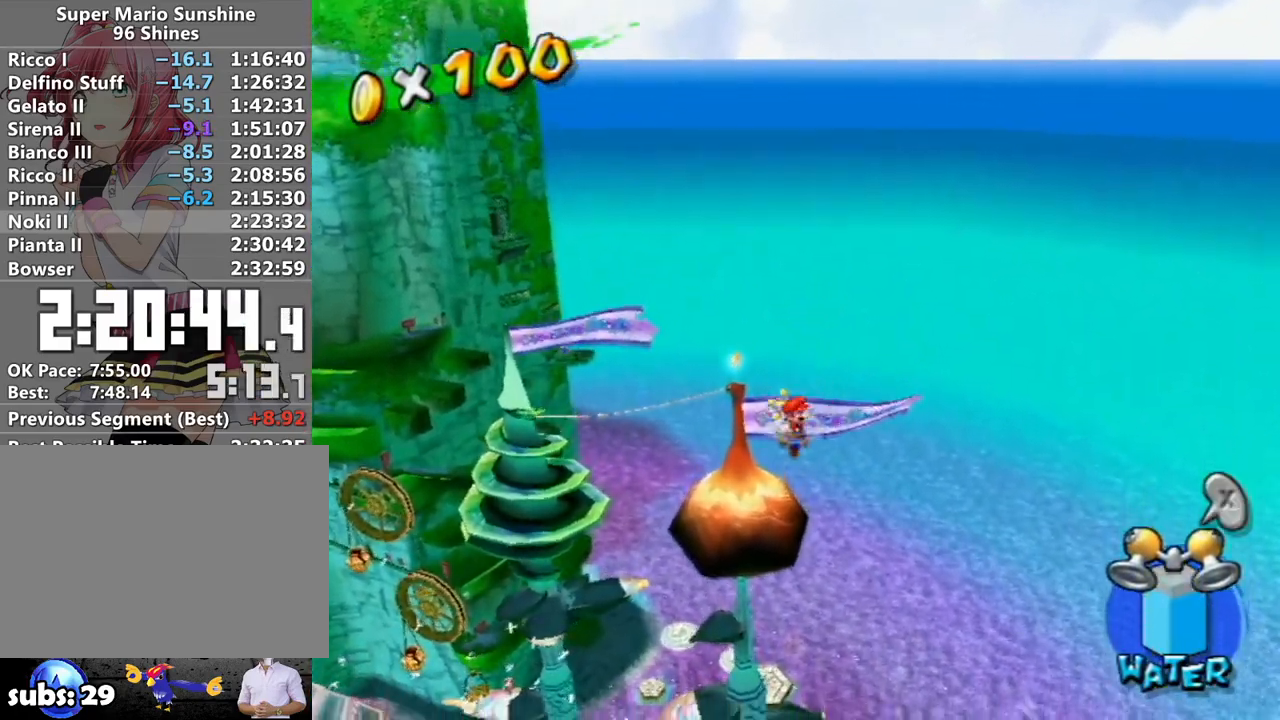
{"buttons": [], "left_stick": "up", "right_stick": "center", "events": []}
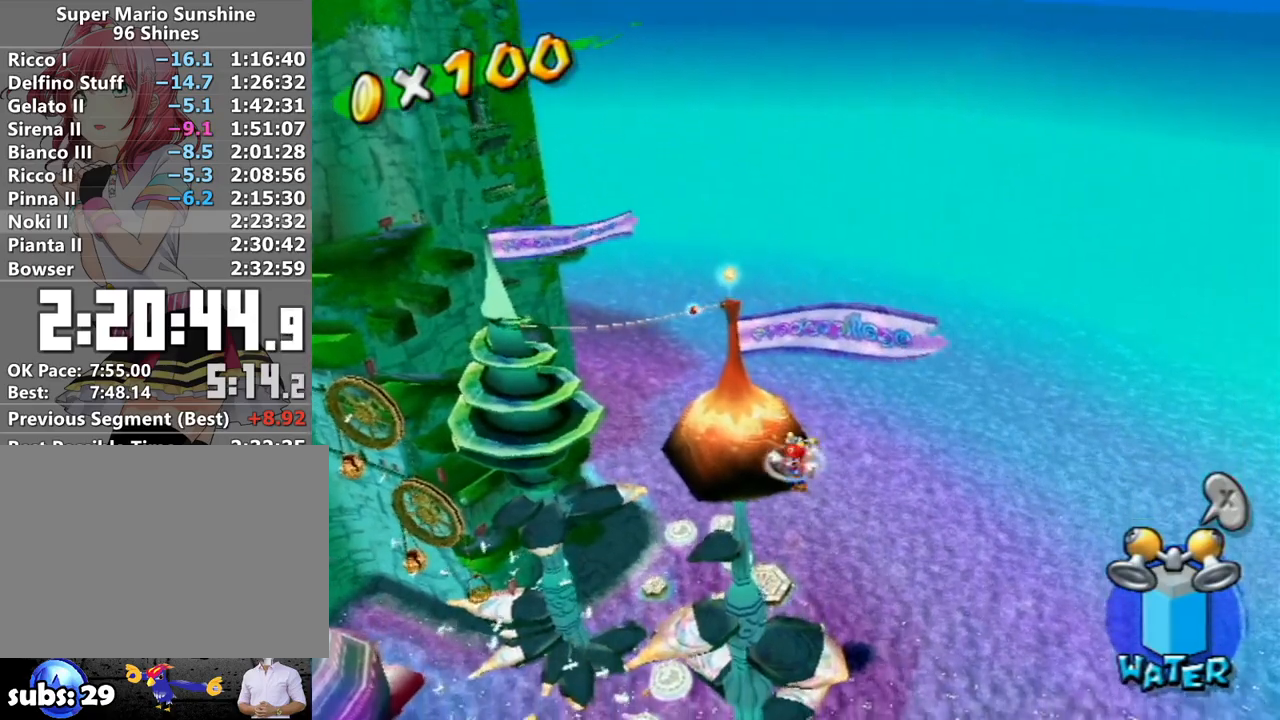
{"buttons": [], "left_stick": "up", "right_stick": "center", "events": []}
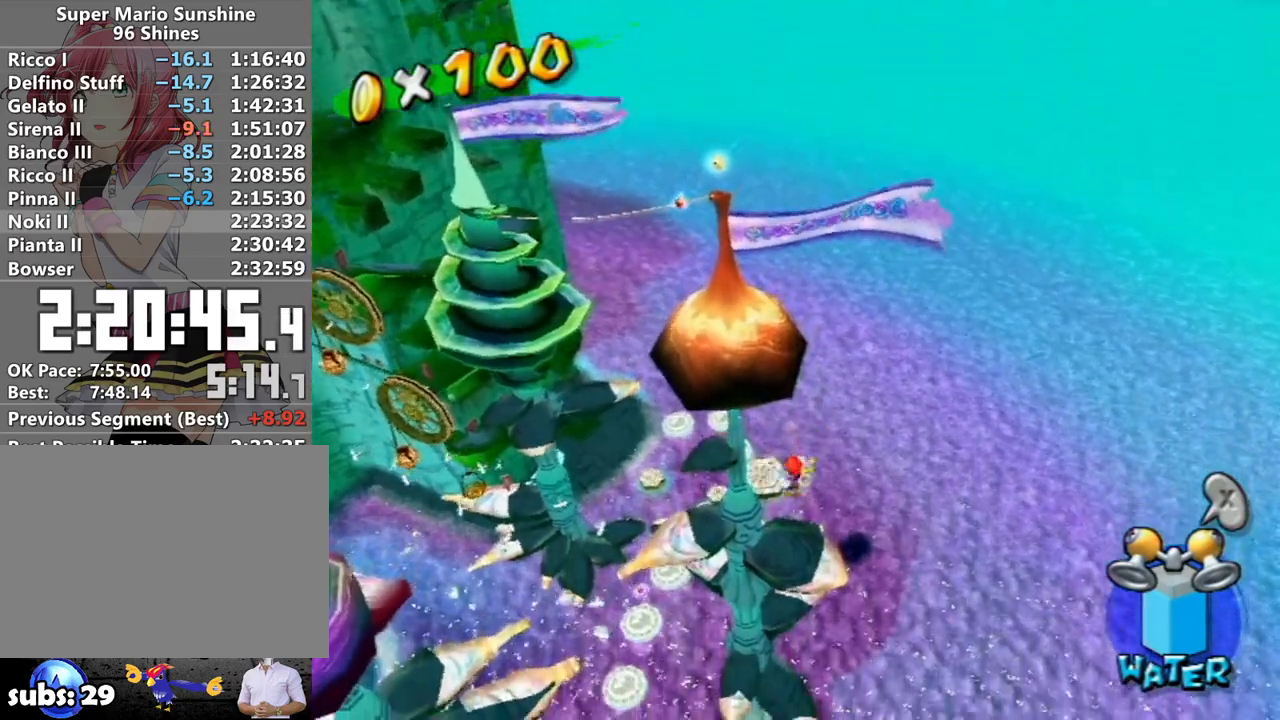
{"buttons": [], "left_stick": "up", "right_stick": "center", "events": []}
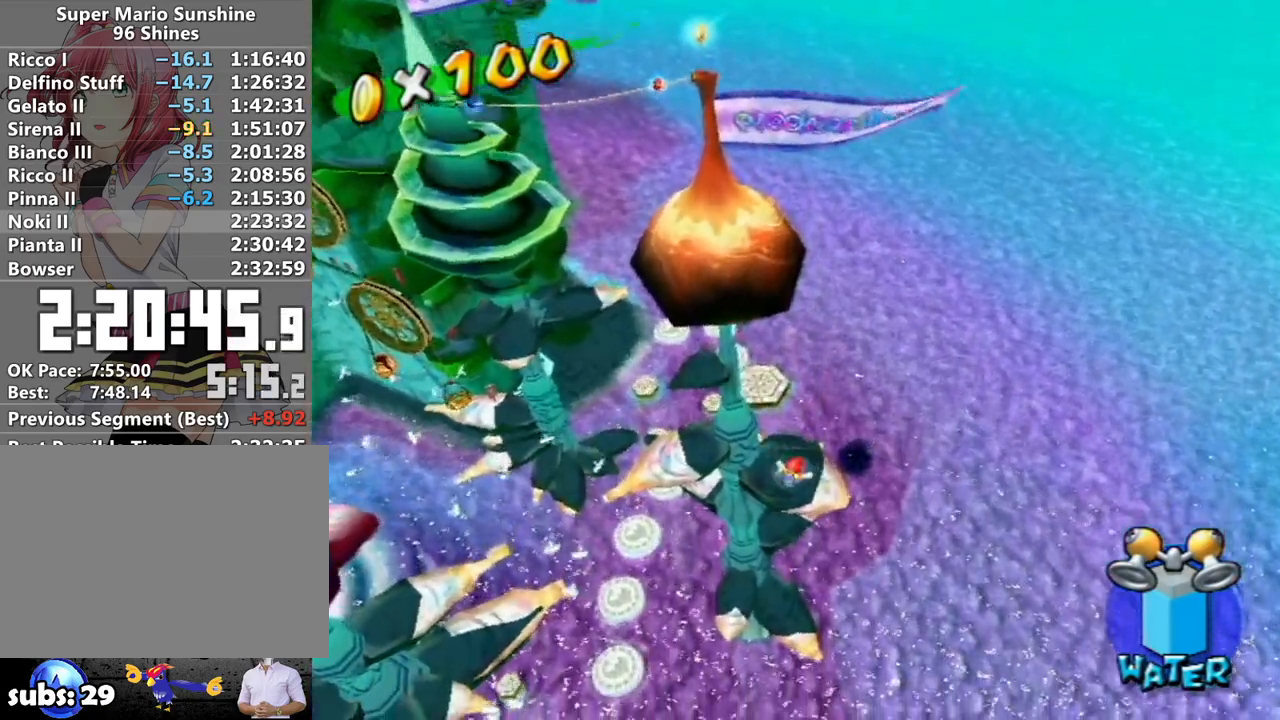
{"buttons": ["R1"], "left_stick": "up-left", "right_stick": "center", "events": [[400, "left_stick", "up-left"], [433, "R1", "down"]]}
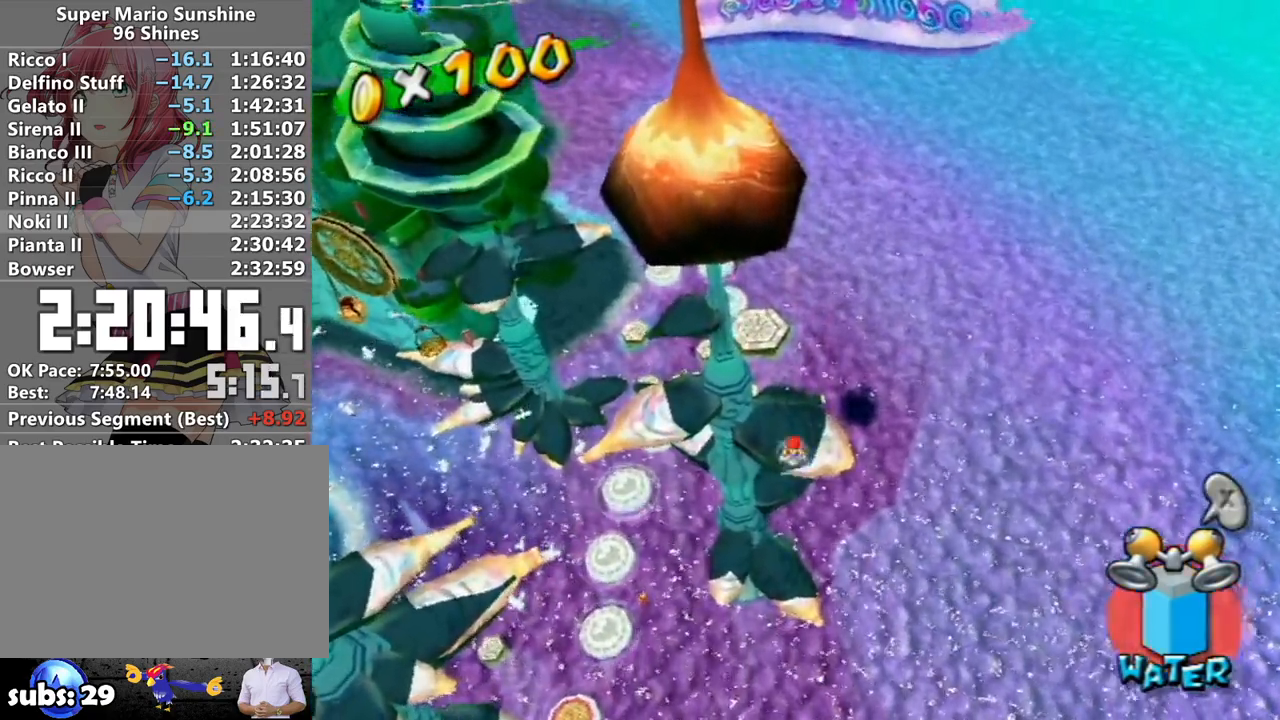
{"buttons": ["R1"], "left_stick": "up", "right_stick": "center", "events": [[17, "left_stick", "up"], [300, "right_stick", "up"], [400, "right_stick", "center"]]}
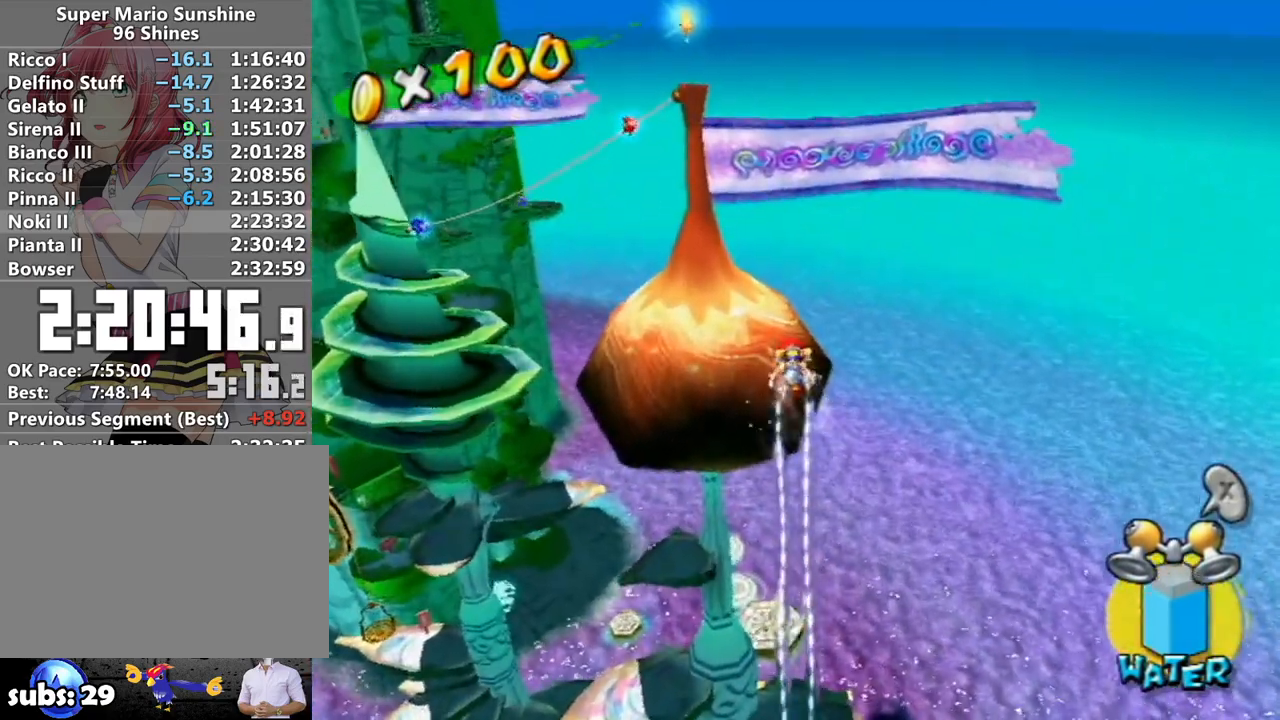
{"buttons": ["R1"], "left_stick": "up", "right_stick": "up-right", "events": [[117, "right_stick", "up"], [217, "right_stick", "center"], [500, "right_stick", "up-right"]]}
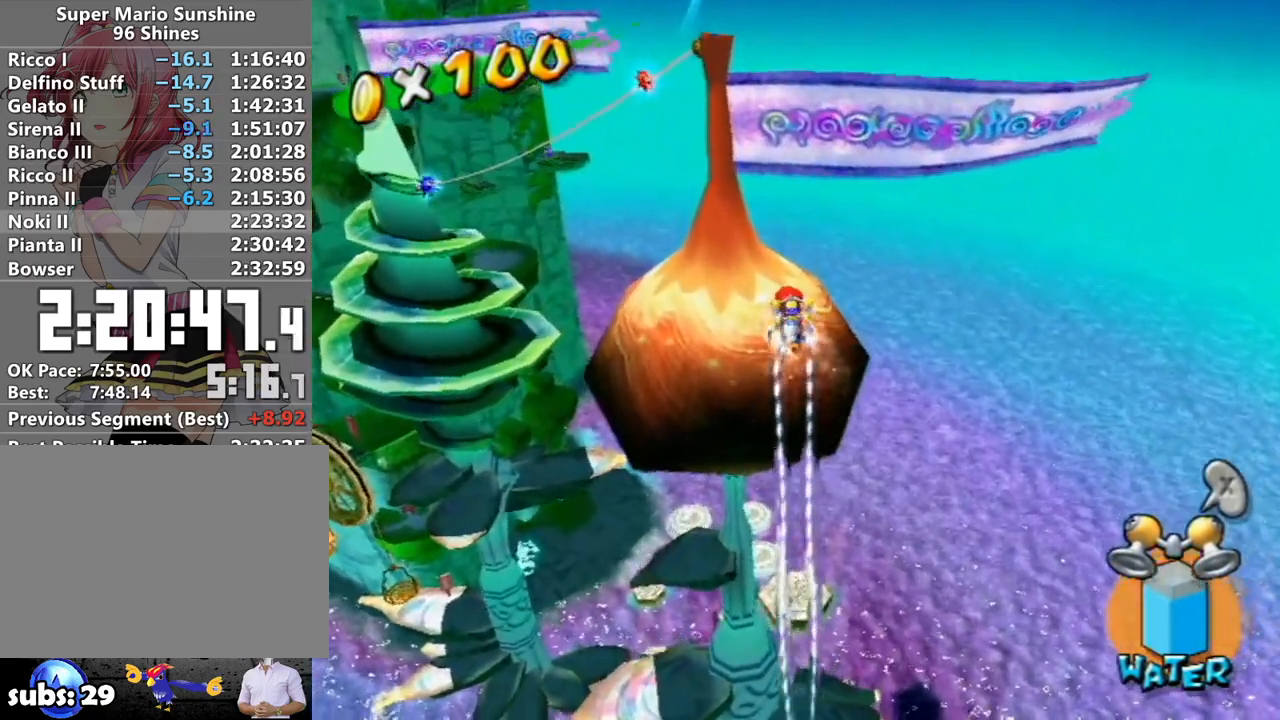
{"buttons": ["R1"], "left_stick": "up", "right_stick": "center", "events": [[83, "right_stick", "center"]]}
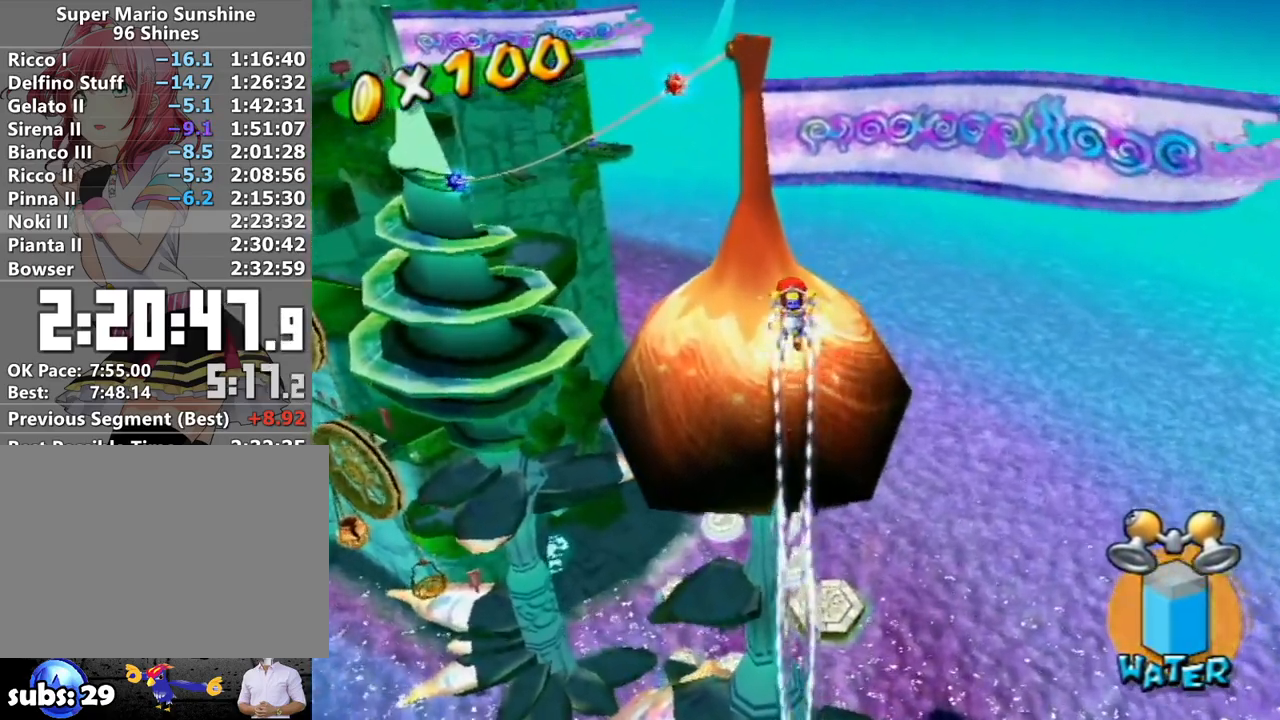
{"buttons": ["R1"], "left_stick": "up", "right_stick": "center", "events": [[167, "left_stick", "up-left"], [267, "left_stick", "up"]]}
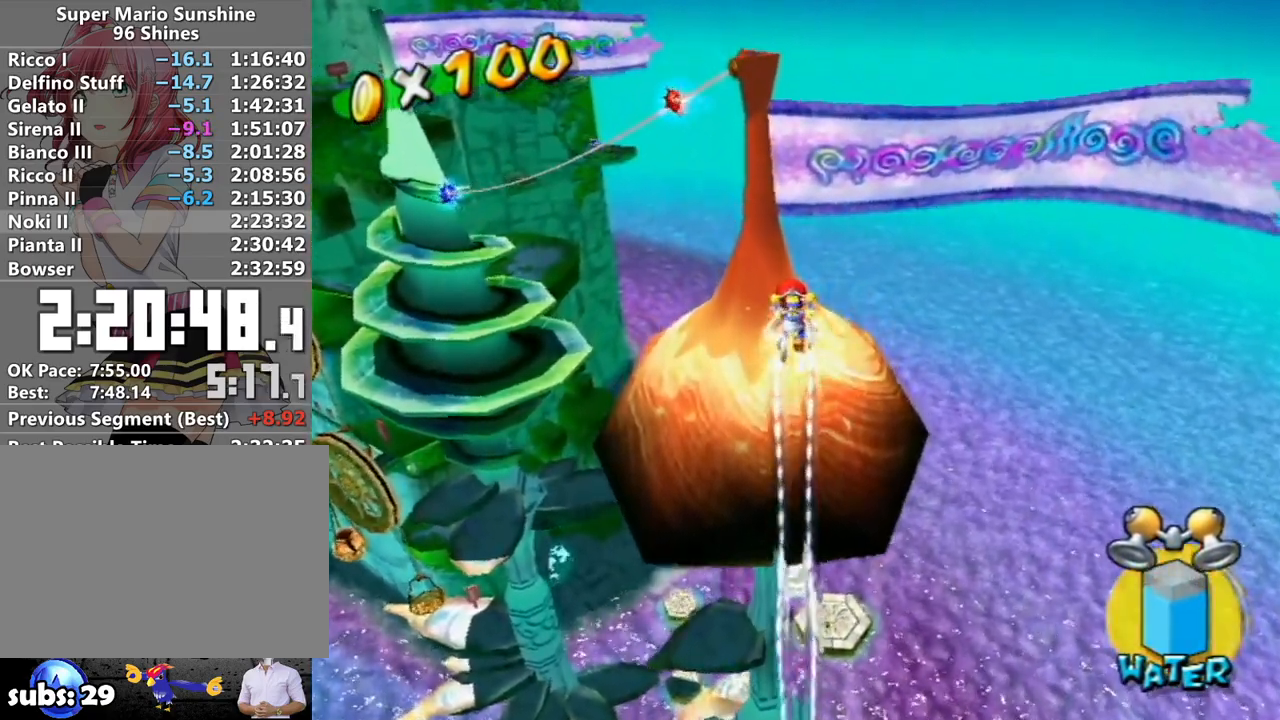
{"buttons": [], "left_stick": "up", "right_stick": "center", "events": [[150, "R1", "up"], [217, "B", "down"], [267, "B", "up"]]}
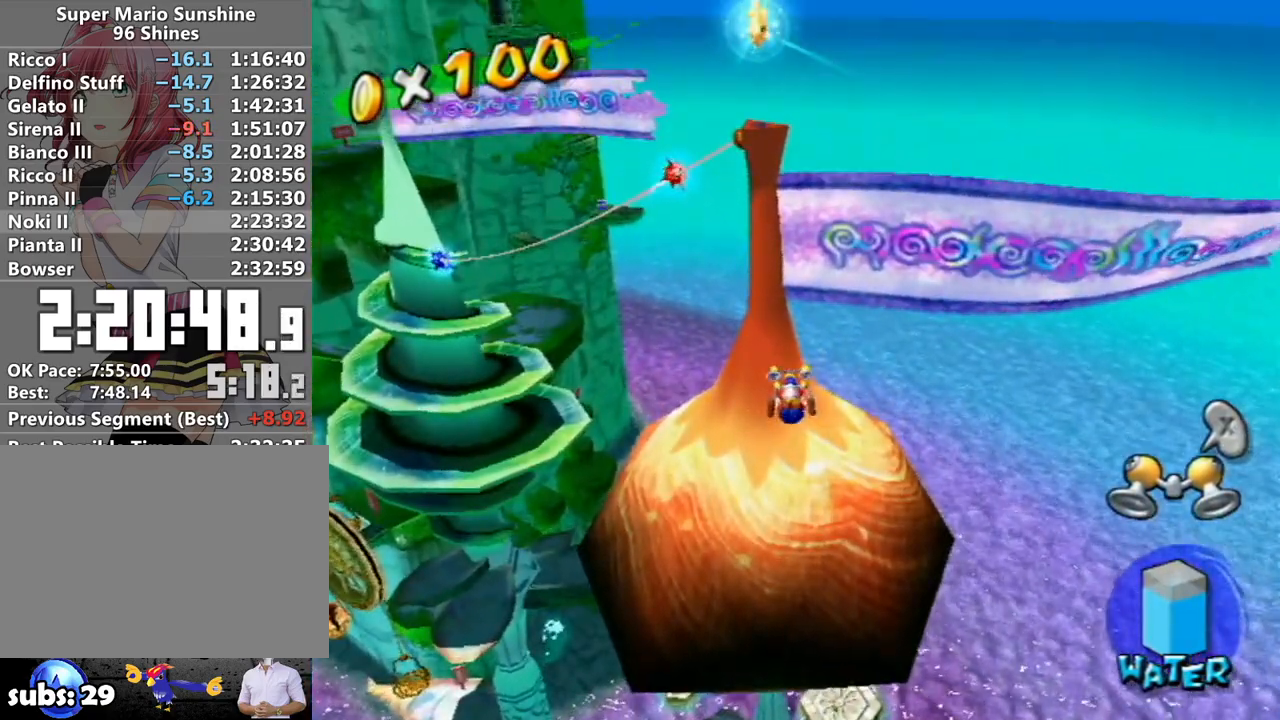
{"buttons": [], "left_stick": "up", "right_stick": "center", "events": []}
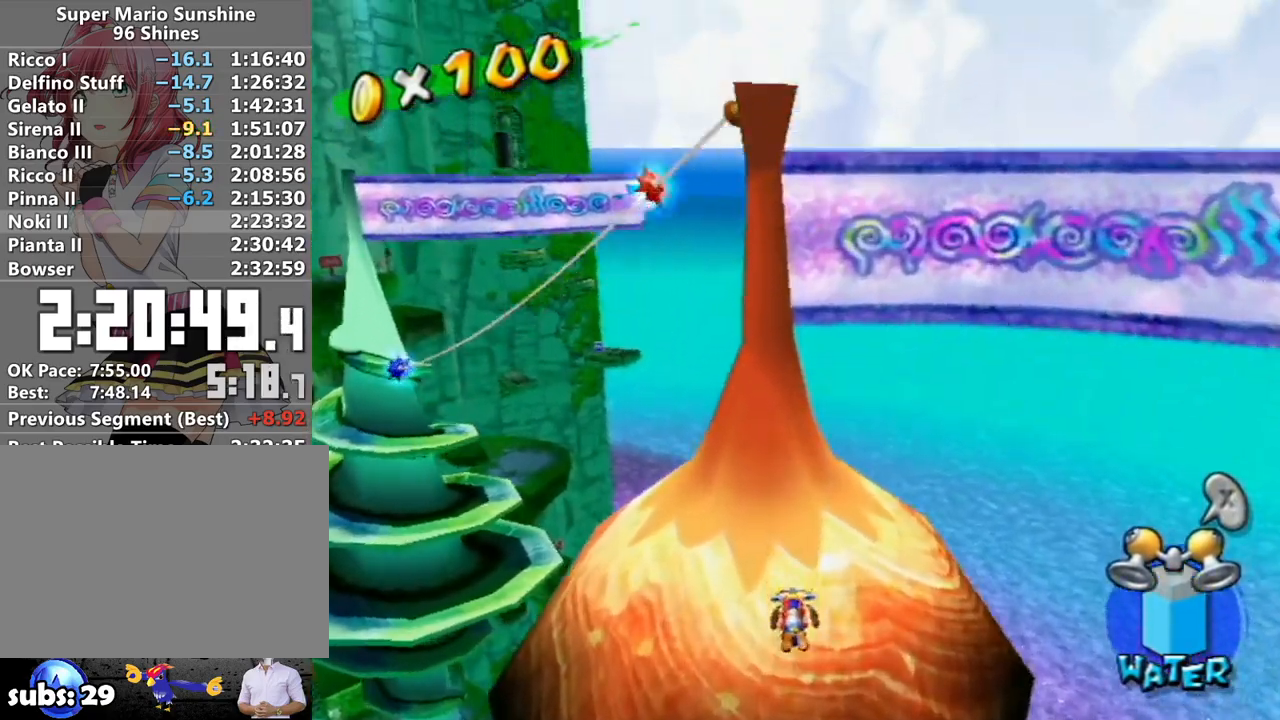
{"buttons": ["A"], "left_stick": "up", "right_stick": "center", "events": [[83, "left_stick", "left"], [150, "left_stick", "down"], [200, "left_stick", "right"], [267, "A", "down"], [267, "left_stick", "up"], [333, "A", "up"], [400, "A", "down"]]}
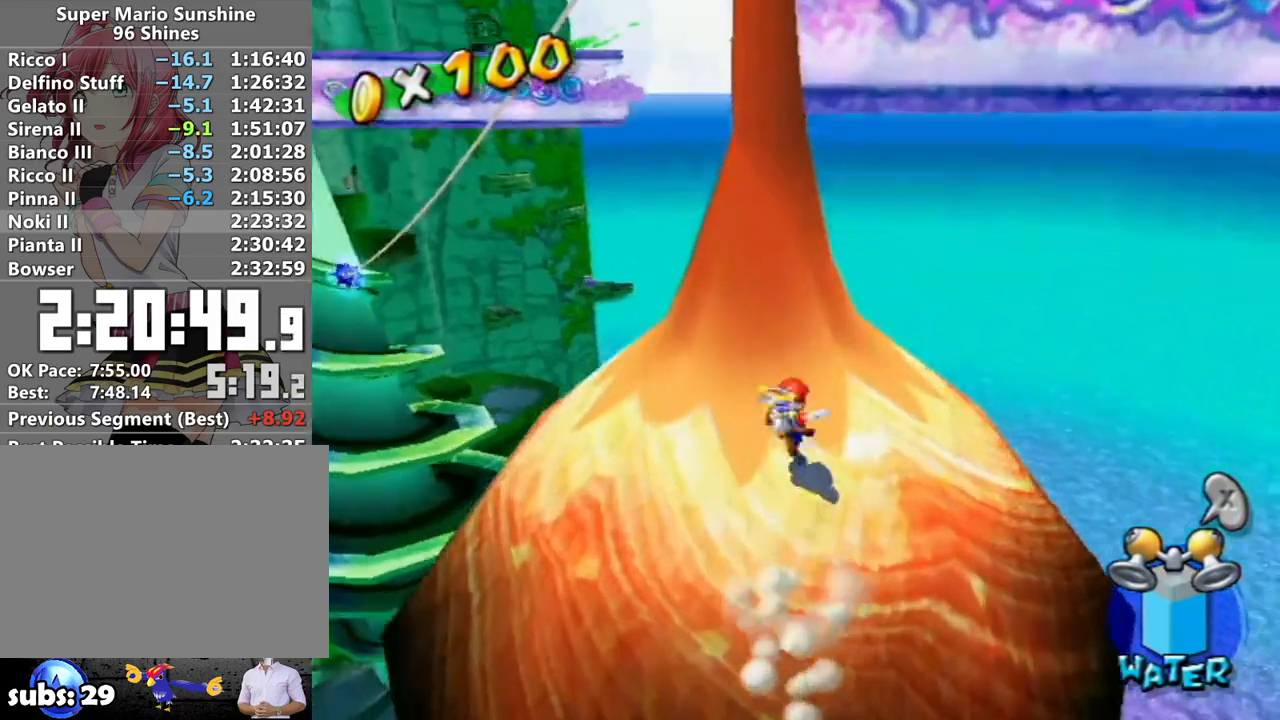
{"buttons": ["A"], "left_stick": "center", "right_stick": "center", "events": [[50, "left_stick", "center"], [117, "left_stick", "down"], [300, "A", "up"], [300, "left_stick", "down-left"], [367, "A", "down"], [483, "left_stick", "center"]]}
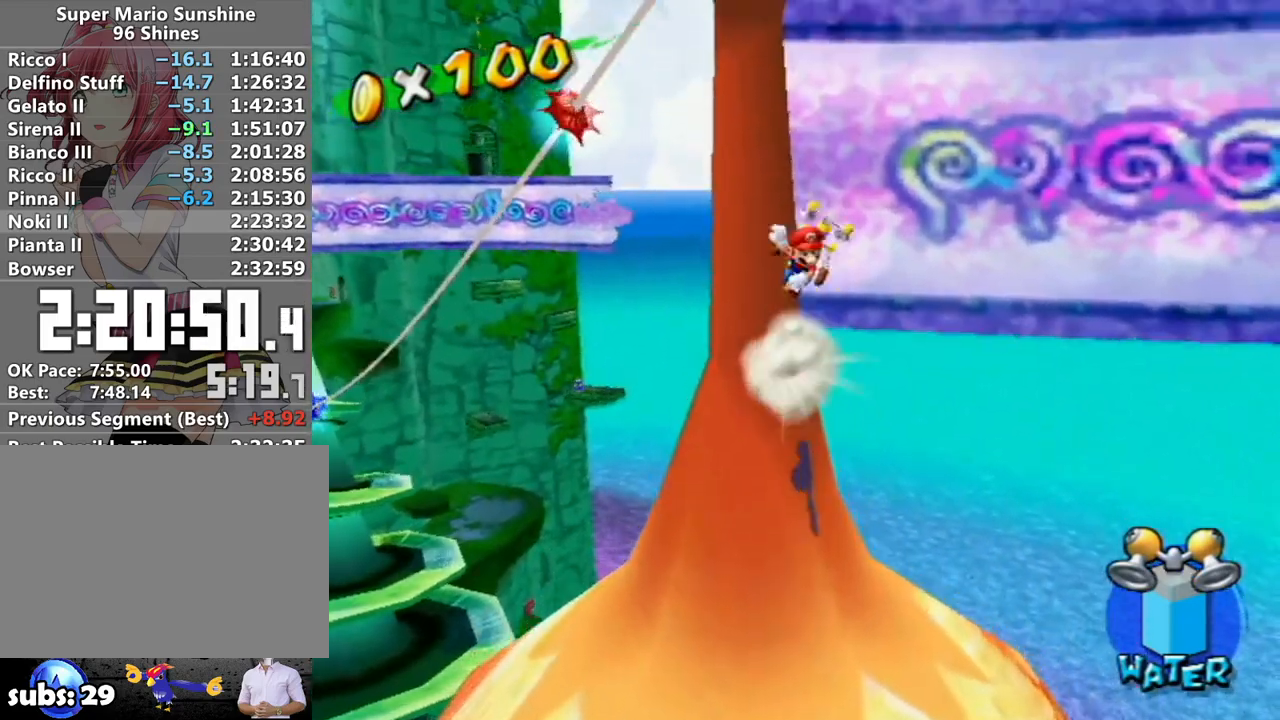
{"buttons": ["L1", "R1"], "left_stick": "center", "right_stick": "center", "events": [[367, "R1", "down"], [483, "A", "up"], [483, "L1", "down"]]}
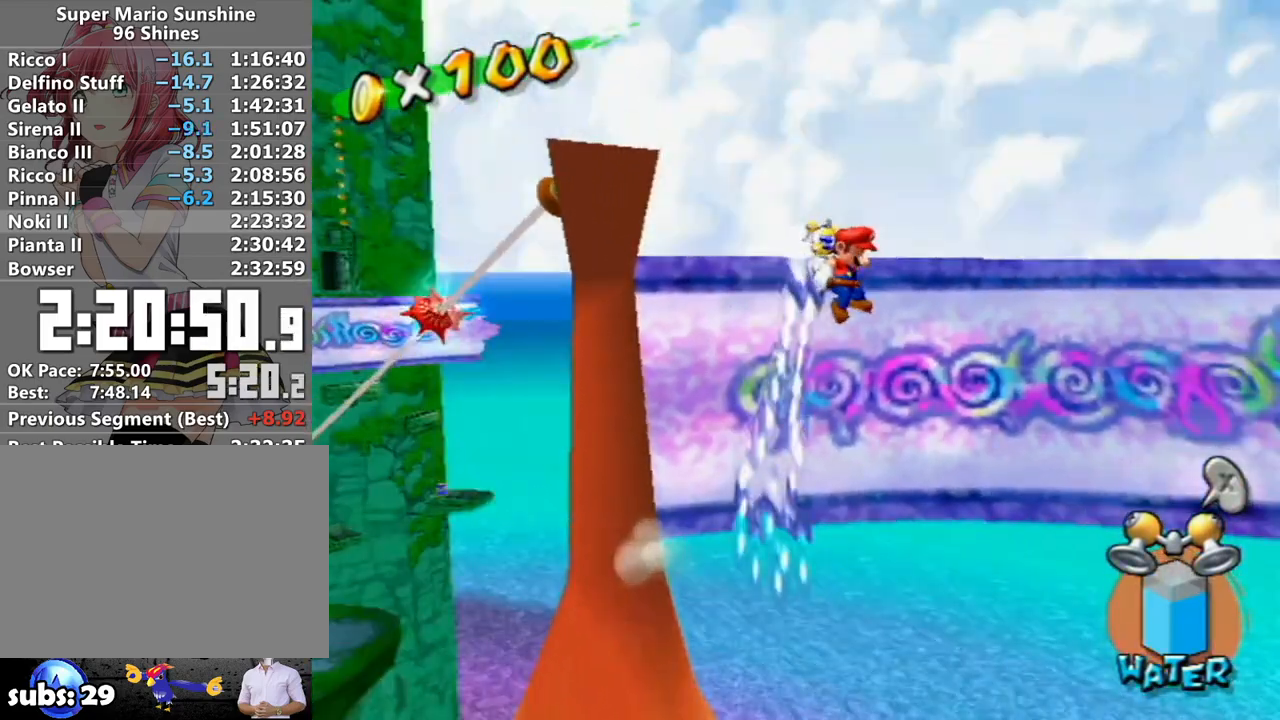
{"buttons": ["R1"], "left_stick": "down", "right_stick": "center", "events": [[83, "left_stick", "down"], [150, "L1", "up"]]}
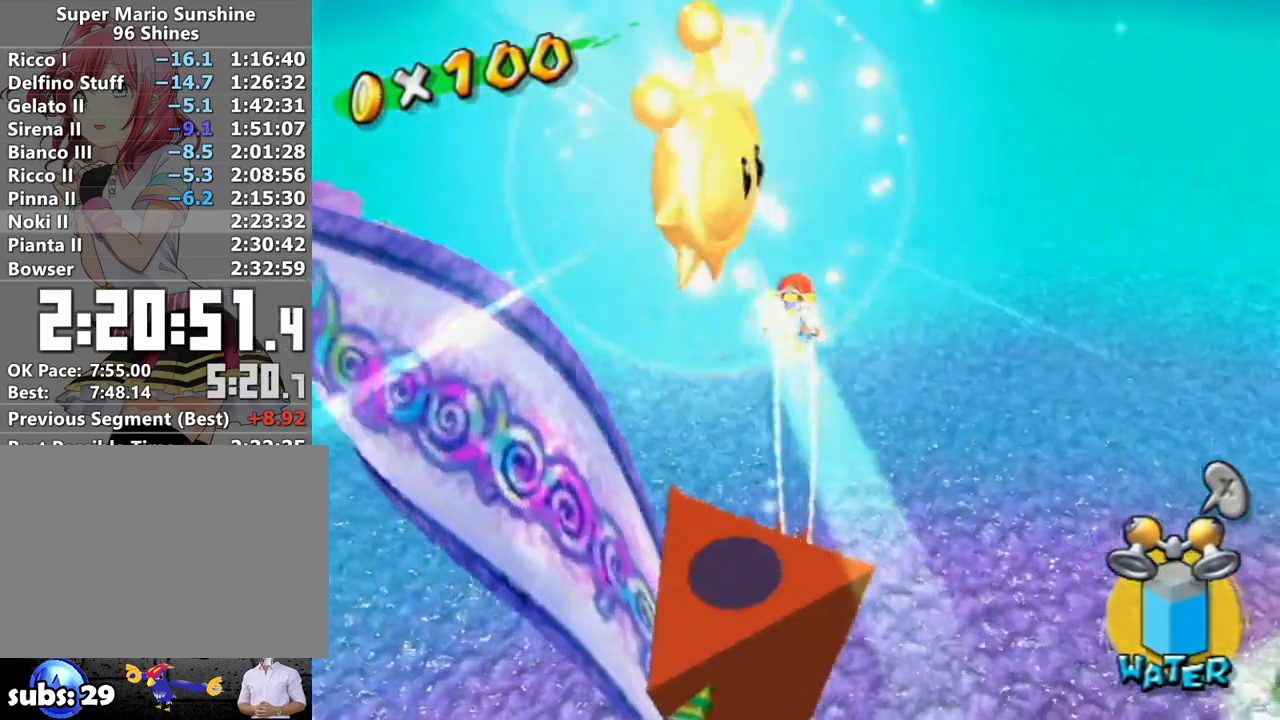
{"buttons": ["R1"], "left_stick": "down", "right_stick": "center", "events": []}
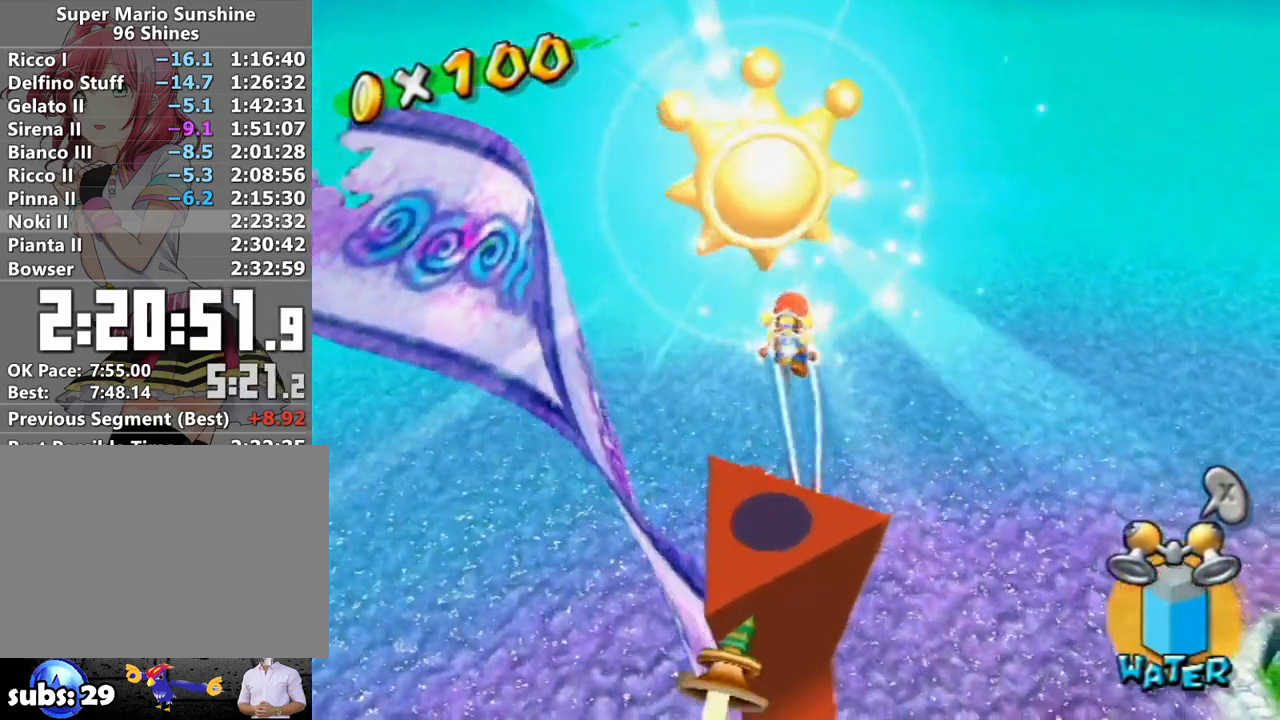
{"buttons": ["R1"], "left_stick": "center", "right_stick": "center", "events": [[383, "left_stick", "center"]]}
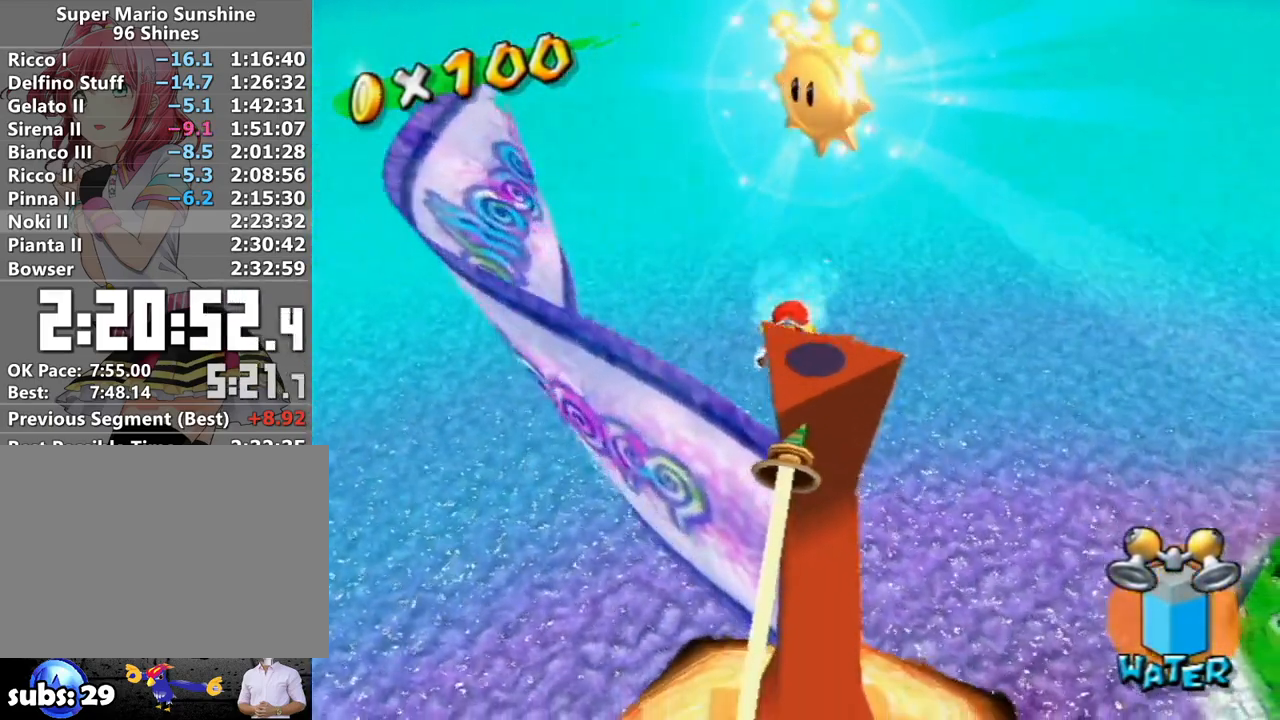
{"buttons": ["R1"], "left_stick": "center", "right_stick": "center", "events": [[383, "left_stick", "down-right"], [483, "left_stick", "center"]]}
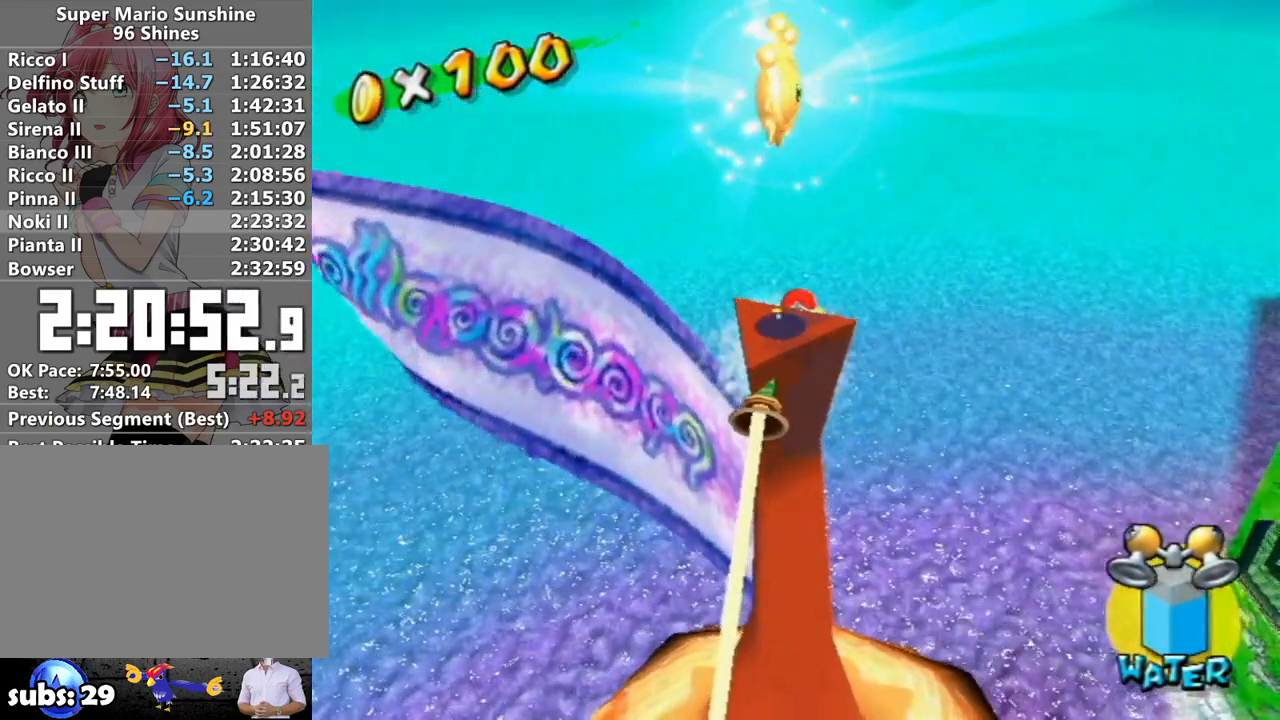
{"buttons": [], "left_stick": "down-left", "right_stick": "center", "events": [[133, "left_stick", "down"], [267, "left_stick", "down-left"], [300, "R1", "up"], [383, "A", "down"], [433, "A", "up"]]}
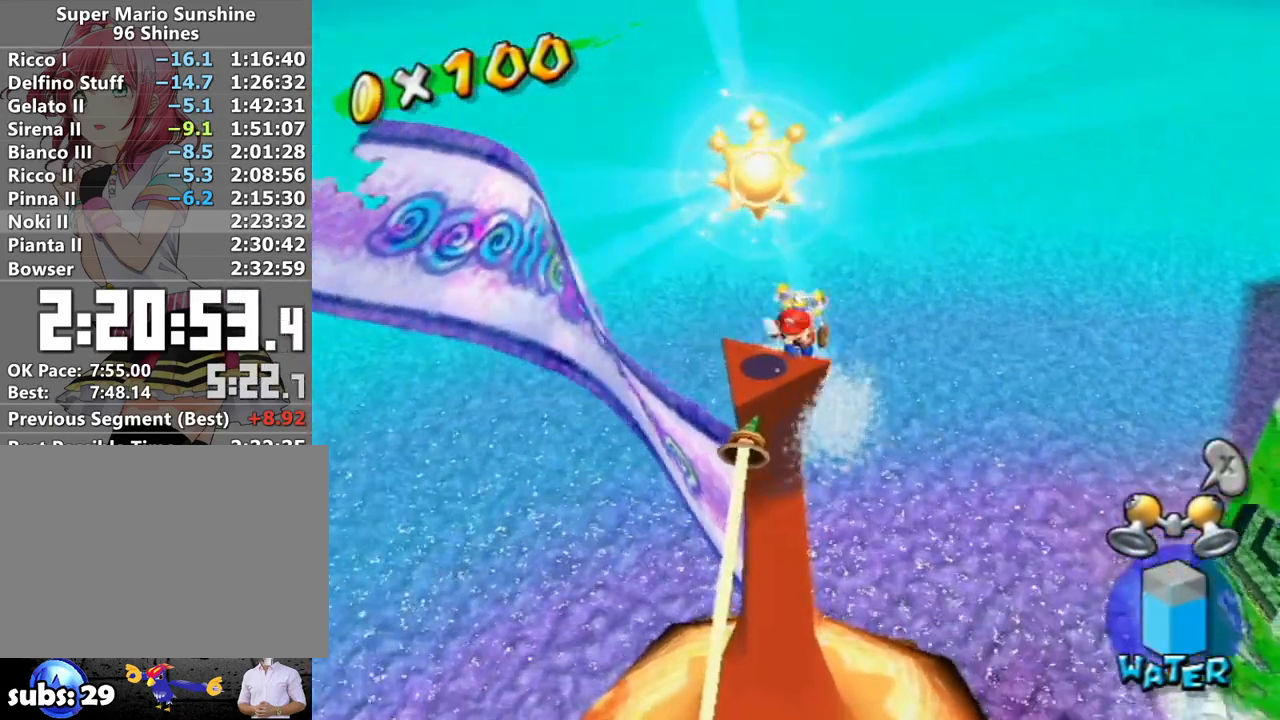
{"buttons": ["A"], "left_stick": "center", "right_stick": "center", "events": [[17, "A", "down"], [117, "A", "up"], [400, "left_stick", "center"], [417, "A", "down"]]}
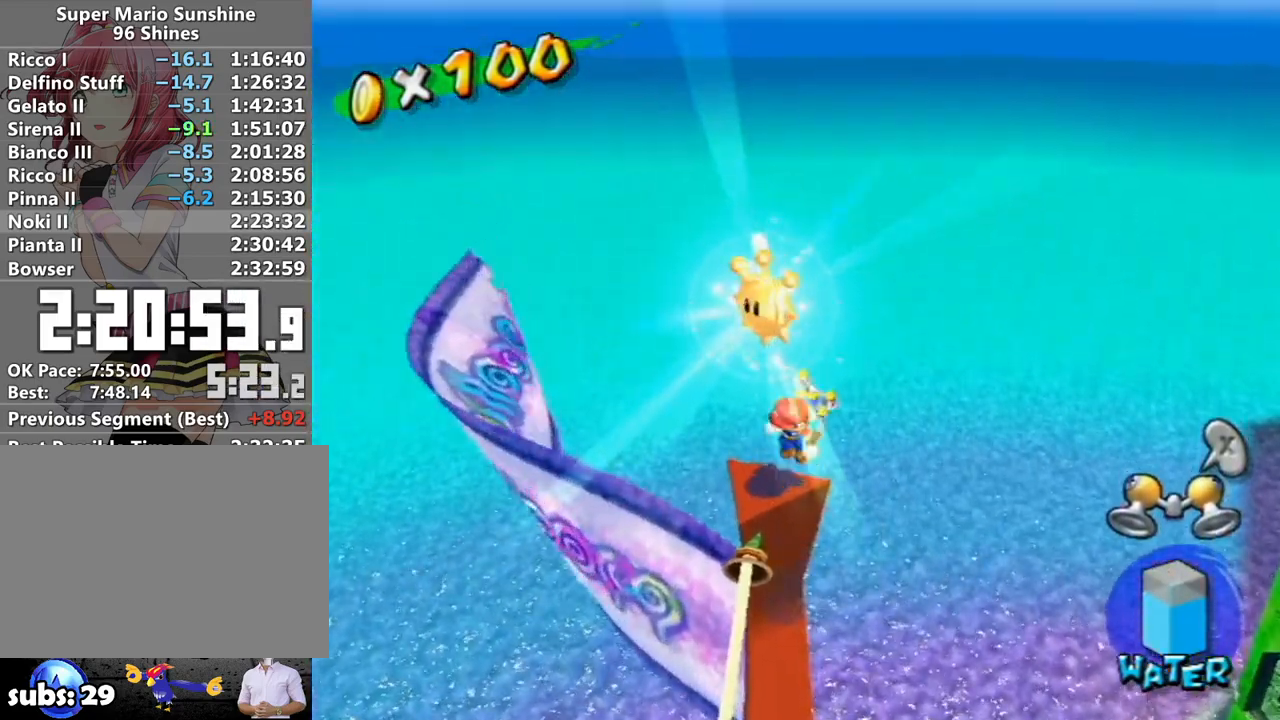
{"buttons": [], "left_stick": "center", "right_stick": "center", "events": [[17, "A", "up"], [17, "L1", "down"], [150, "L1", "up"]]}